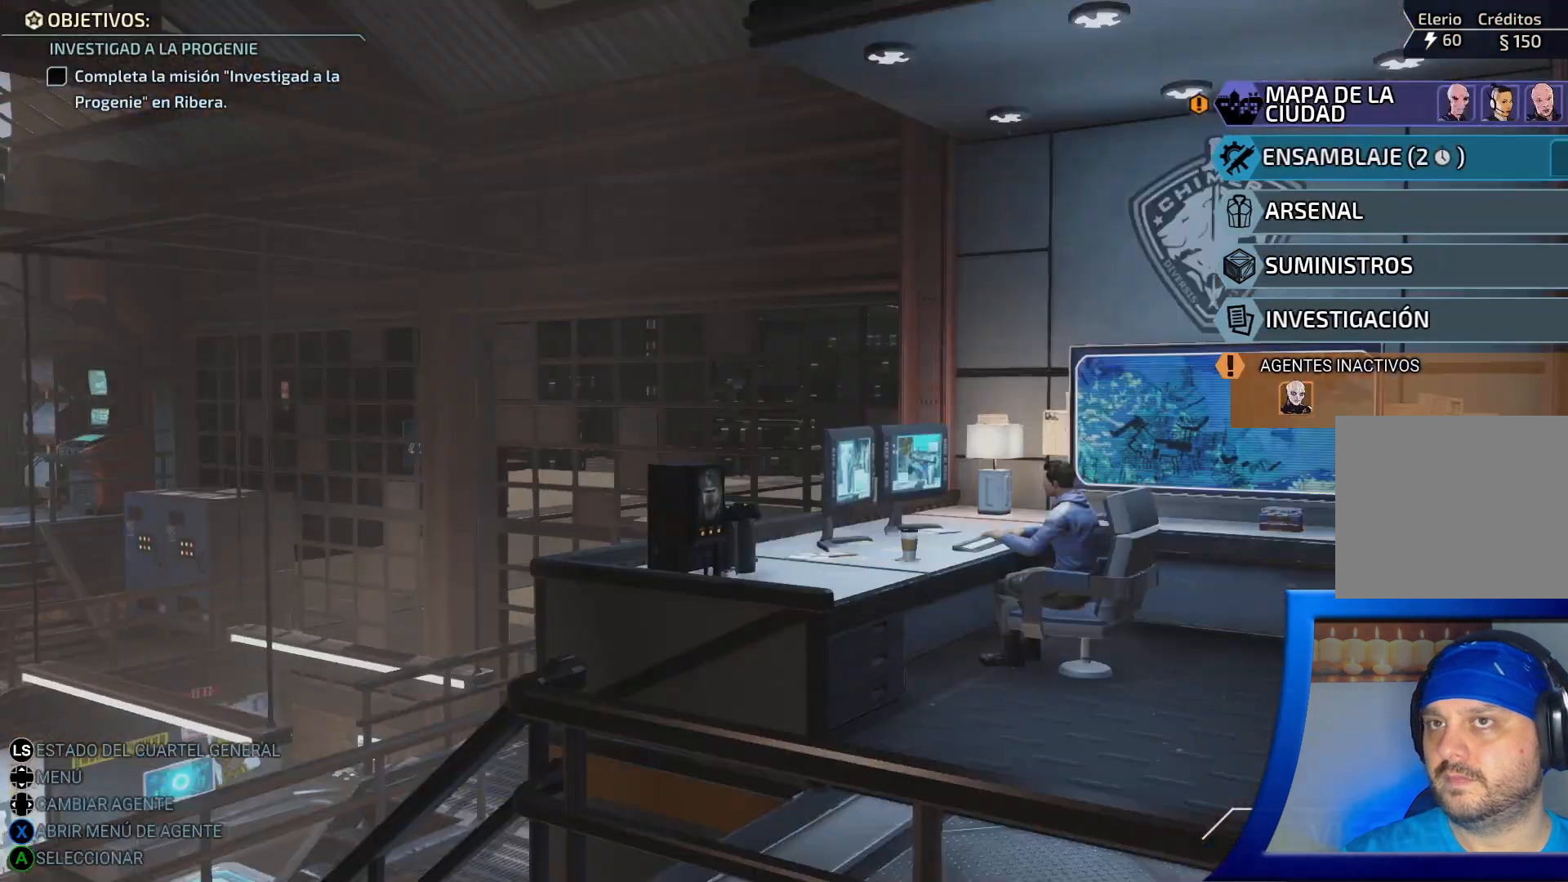
Gameplay with a controller (Xbox layout); each line is a JSON object with the inputs held at the frame after it. "events" lists button and stick changes between this image and that frame as [ms after this image, input, new state], when the widget could be followed in between. Not read: L3.
{"buttons": [], "left_stick": "center", "right_stick": "center", "events": []}
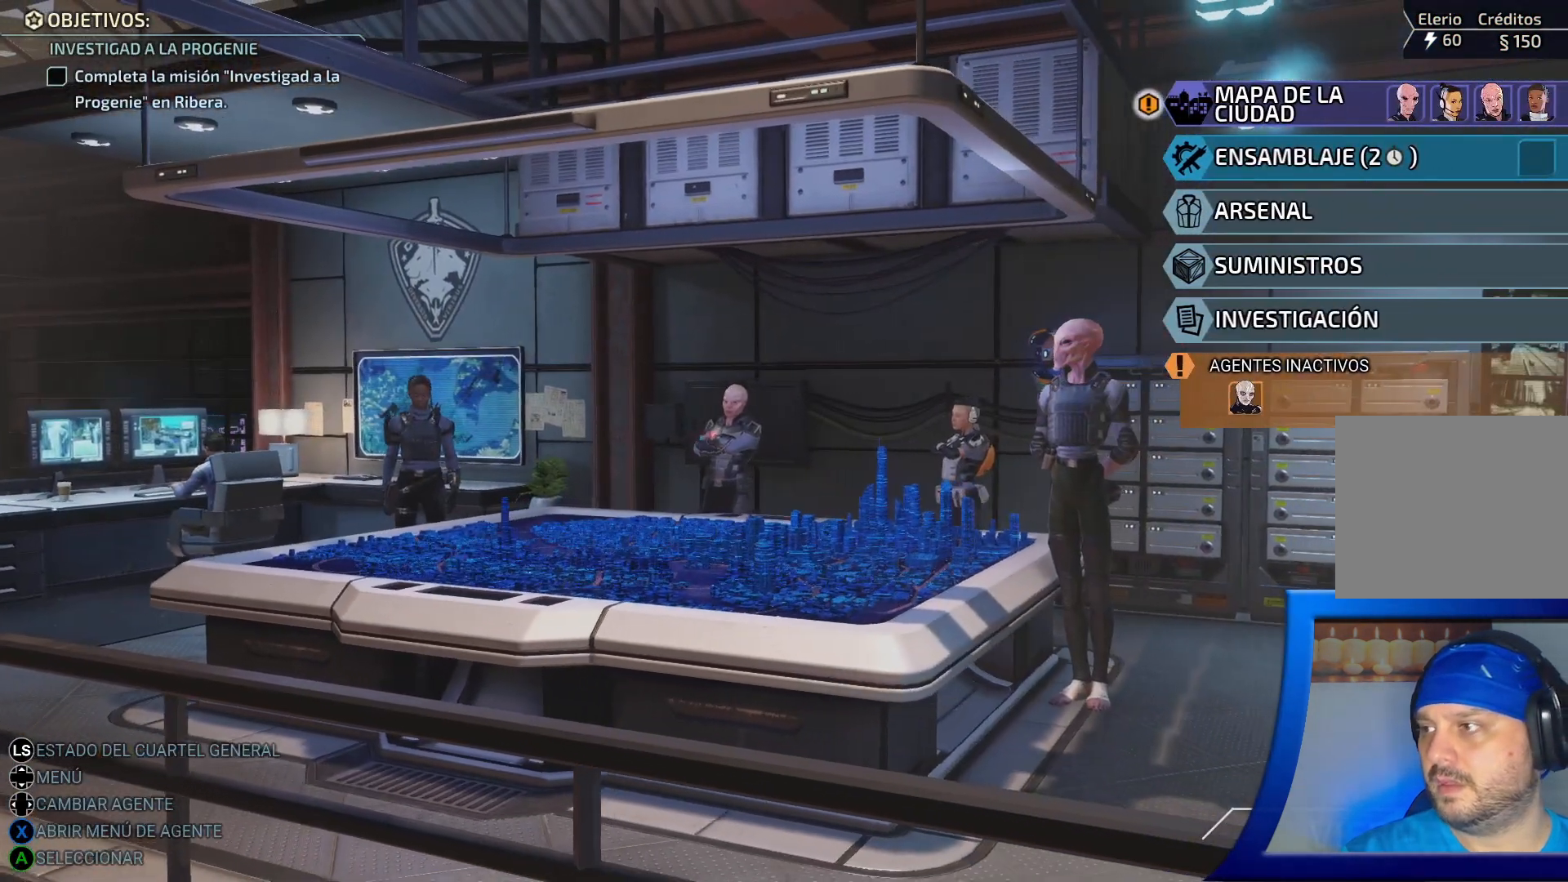
{"buttons": [], "left_stick": "center", "right_stick": "center", "events": []}
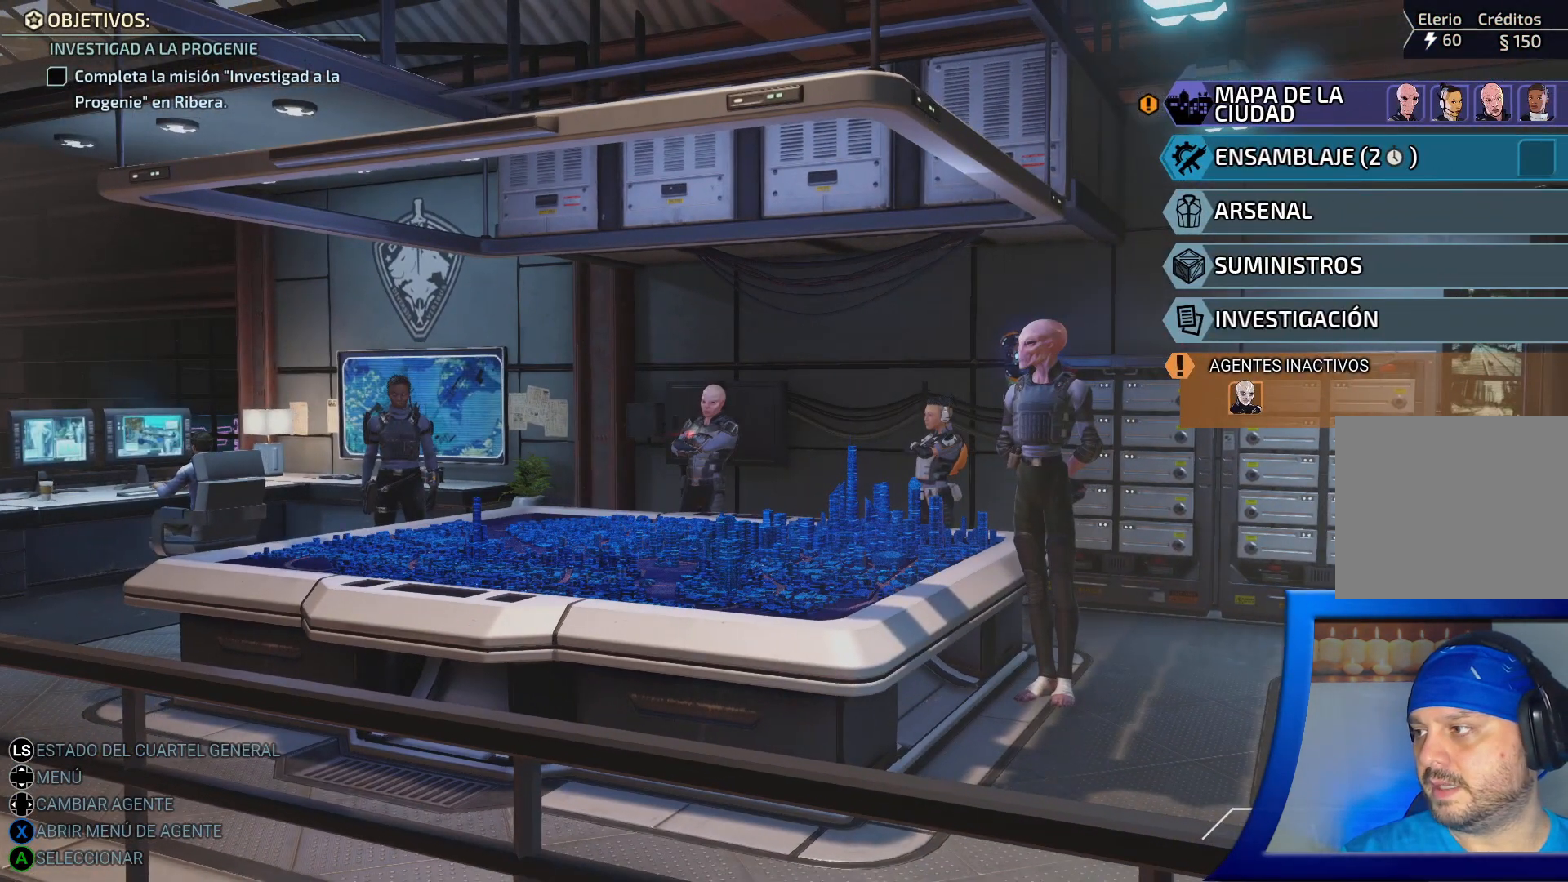
{"buttons": ["X"], "left_stick": "center", "right_stick": "center", "events": [[417, "X", "down"]]}
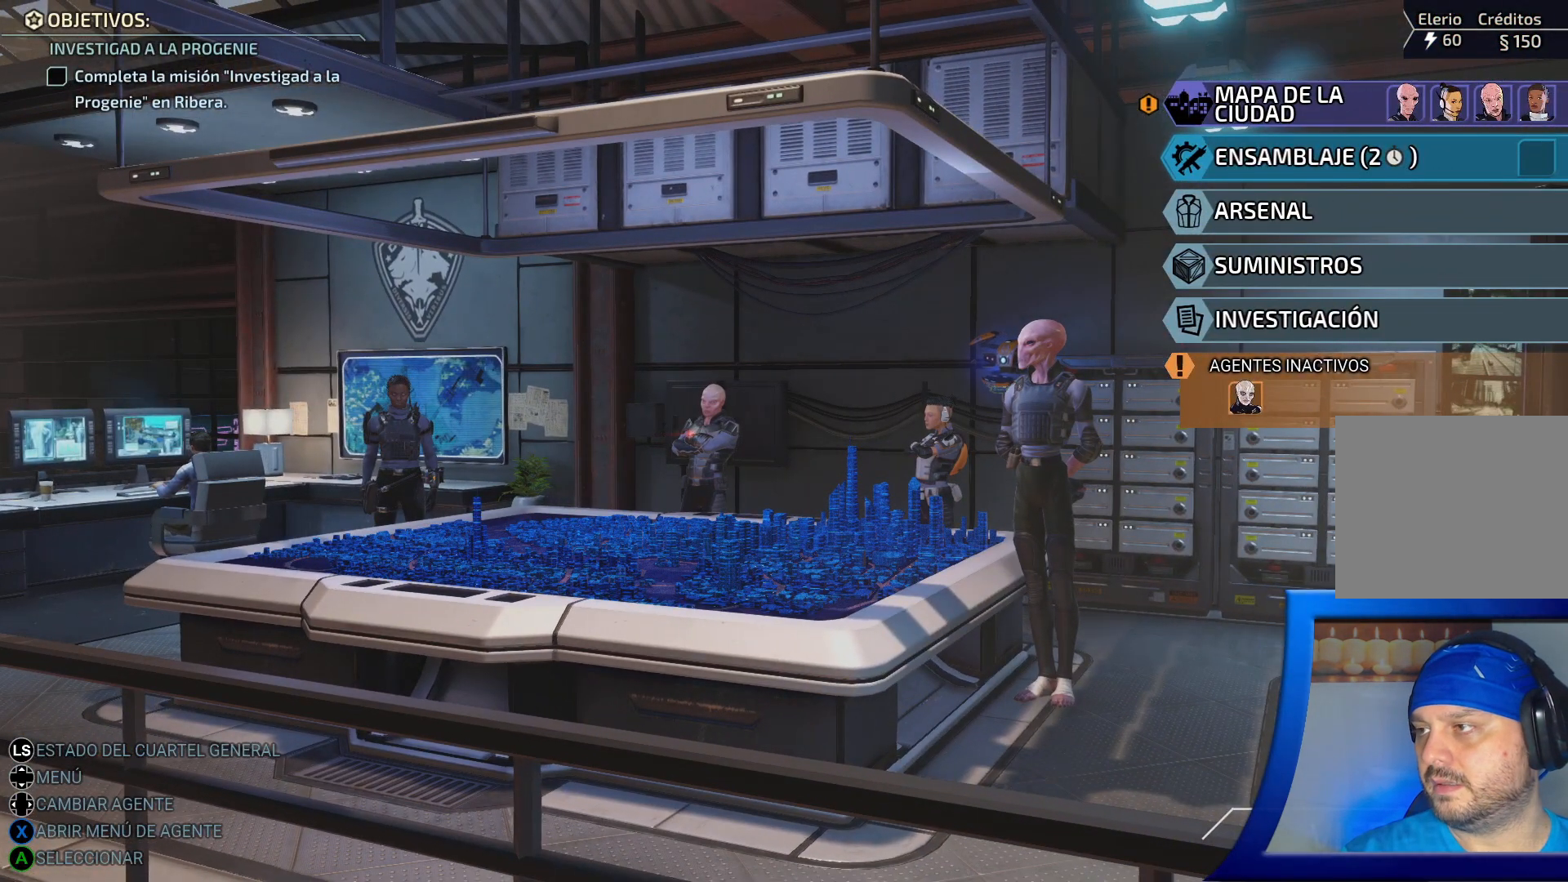
{"buttons": [], "left_stick": "center", "right_stick": "center", "events": [[33, "X", "up"]]}
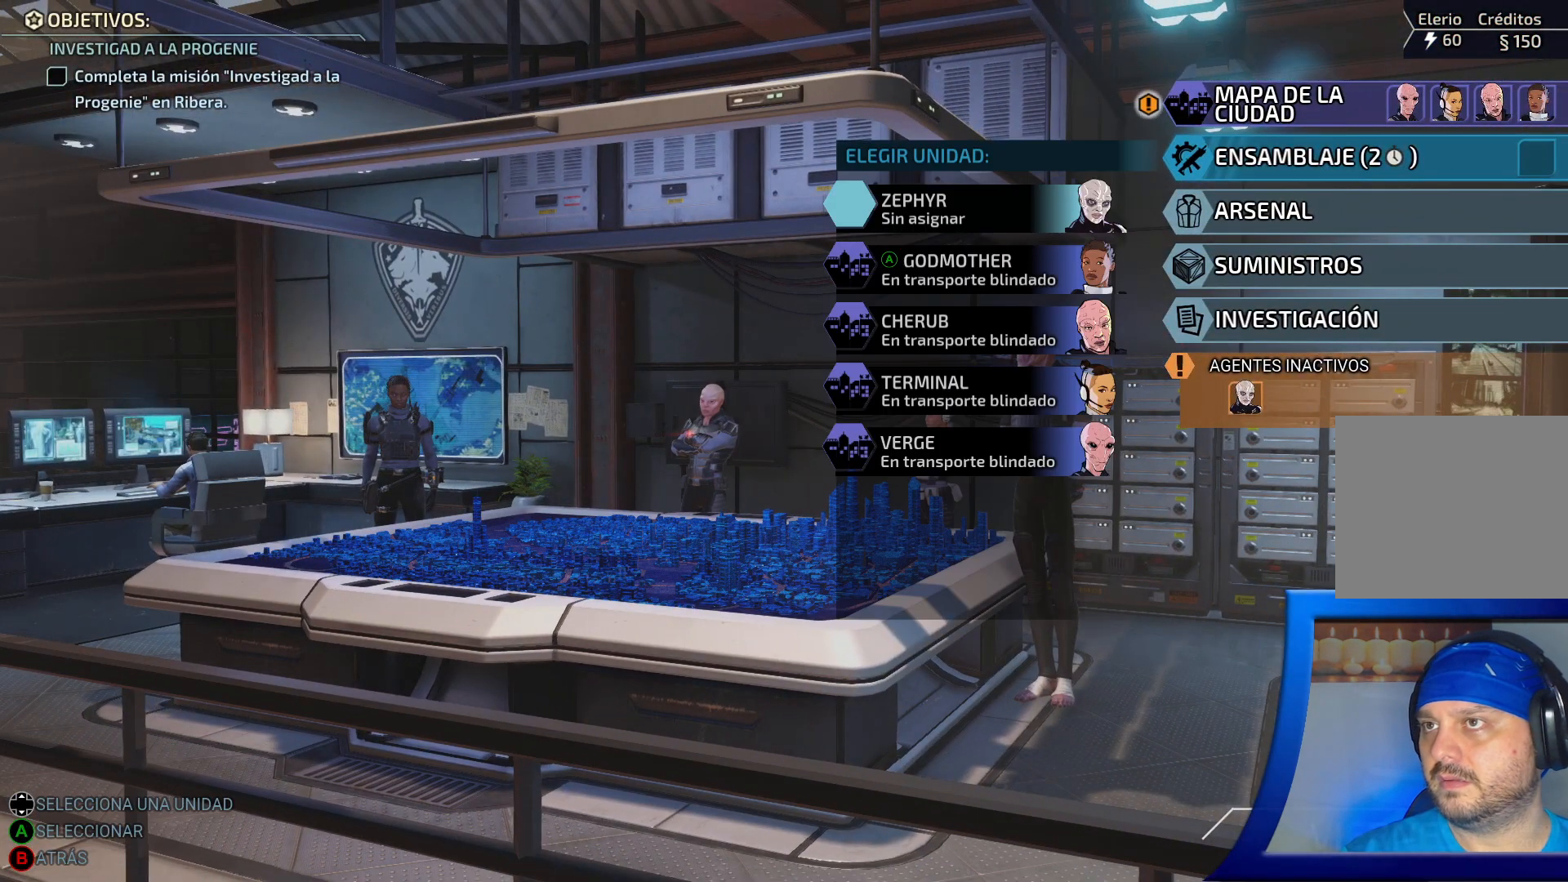
{"buttons": ["DPAD_DOWN"], "left_stick": "center", "right_stick": "center", "events": [[383, "DPAD_DOWN", "down"]]}
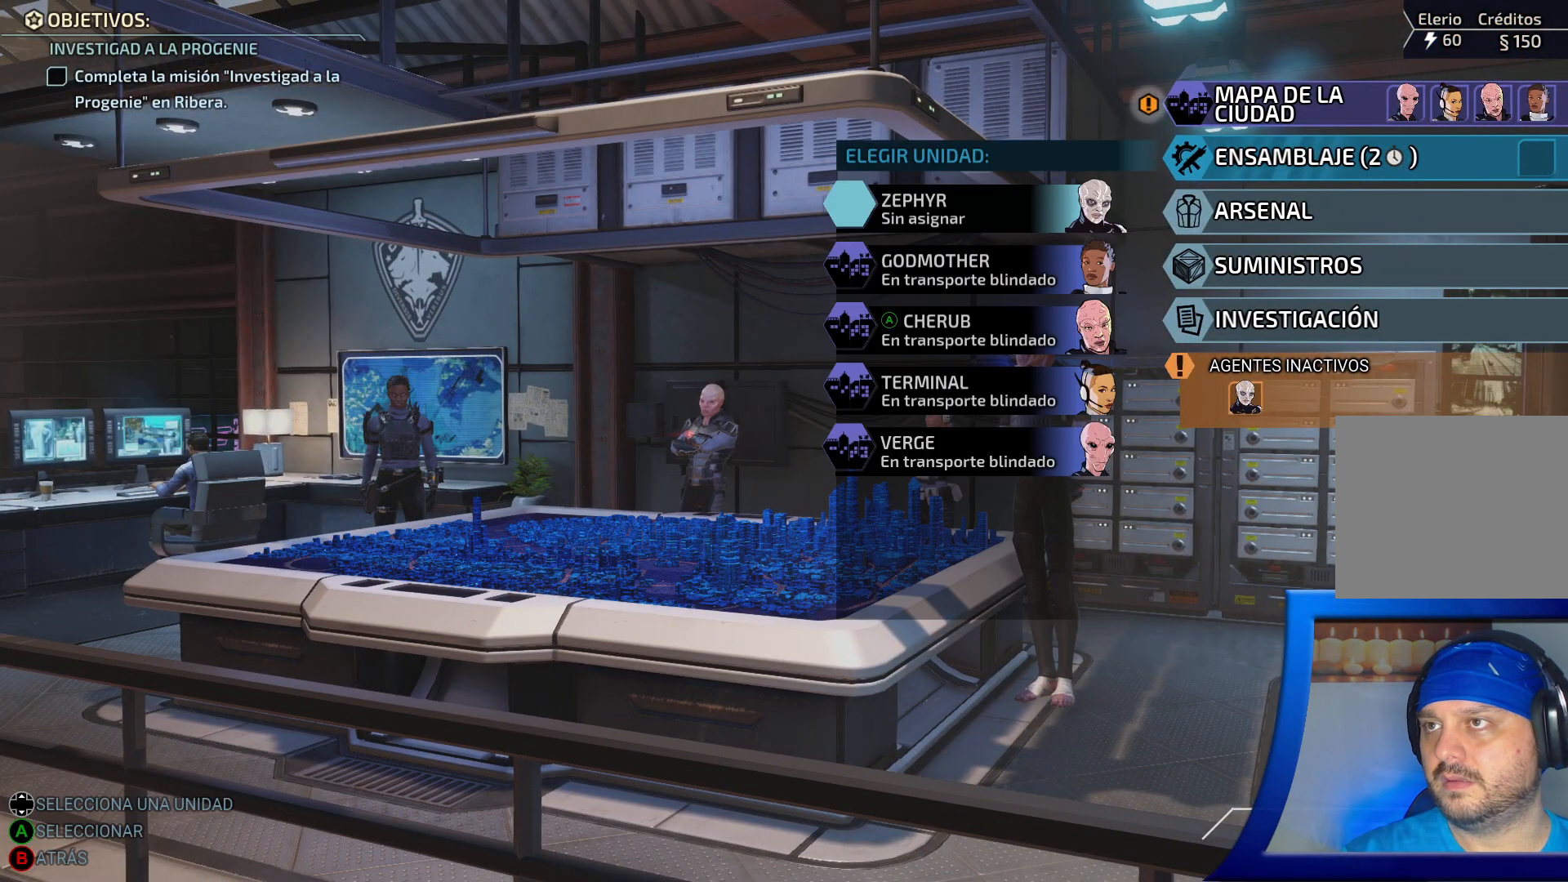
{"buttons": ["DPAD_DOWN"], "left_stick": "center", "right_stick": "center", "events": [[50, "DPAD_DOWN", "up"], [400, "DPAD_DOWN", "down"]]}
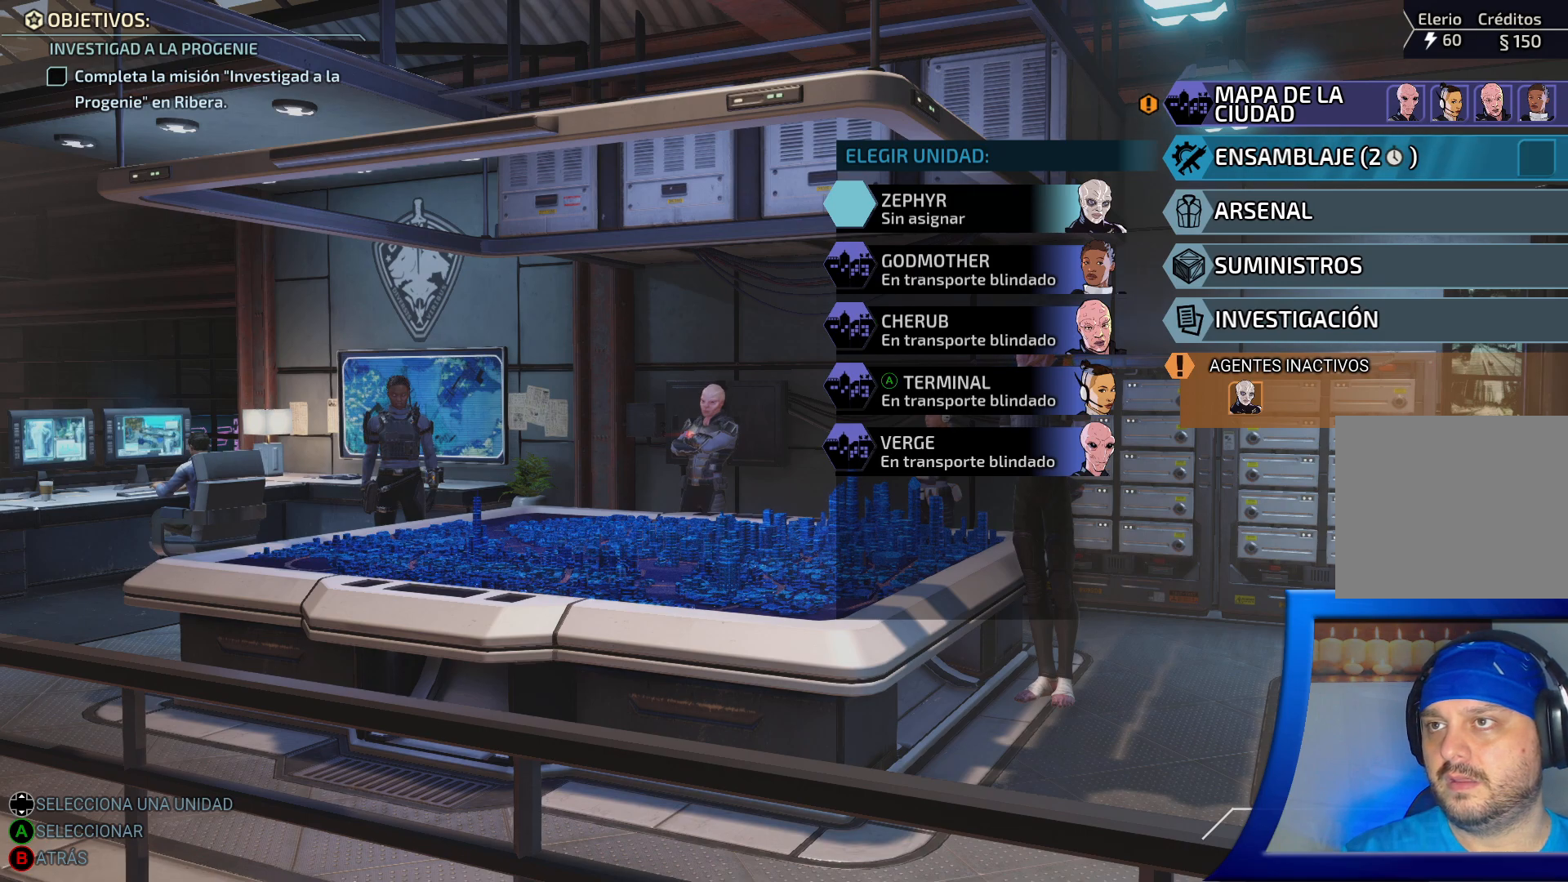
{"buttons": [], "left_stick": "center", "right_stick": "center", "events": [[50, "DPAD_DOWN", "up"]]}
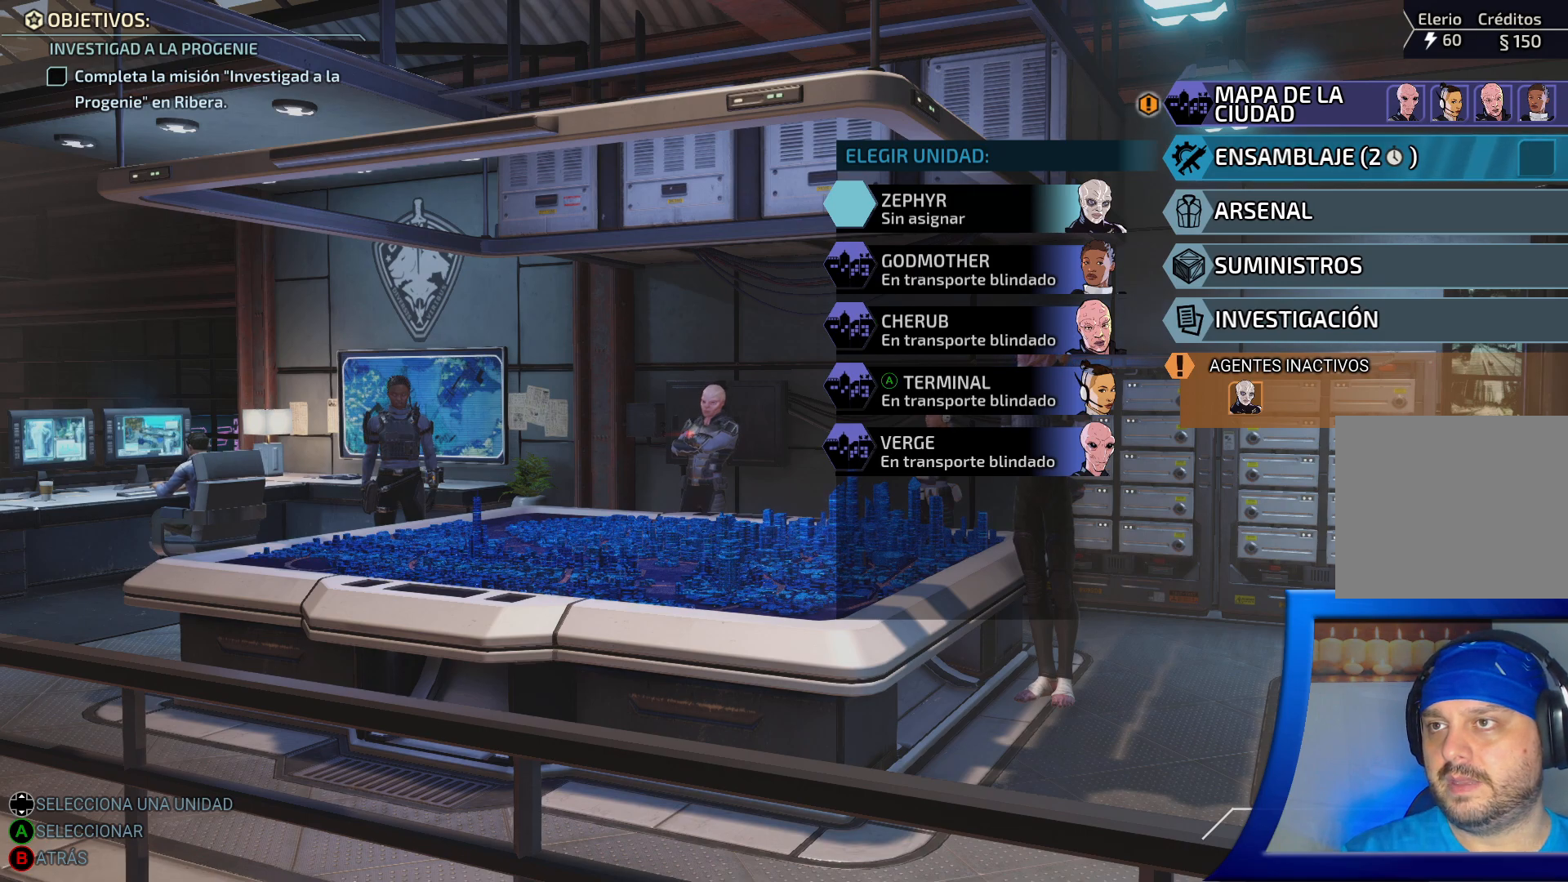
{"buttons": [], "left_stick": "center", "right_stick": "center", "events": []}
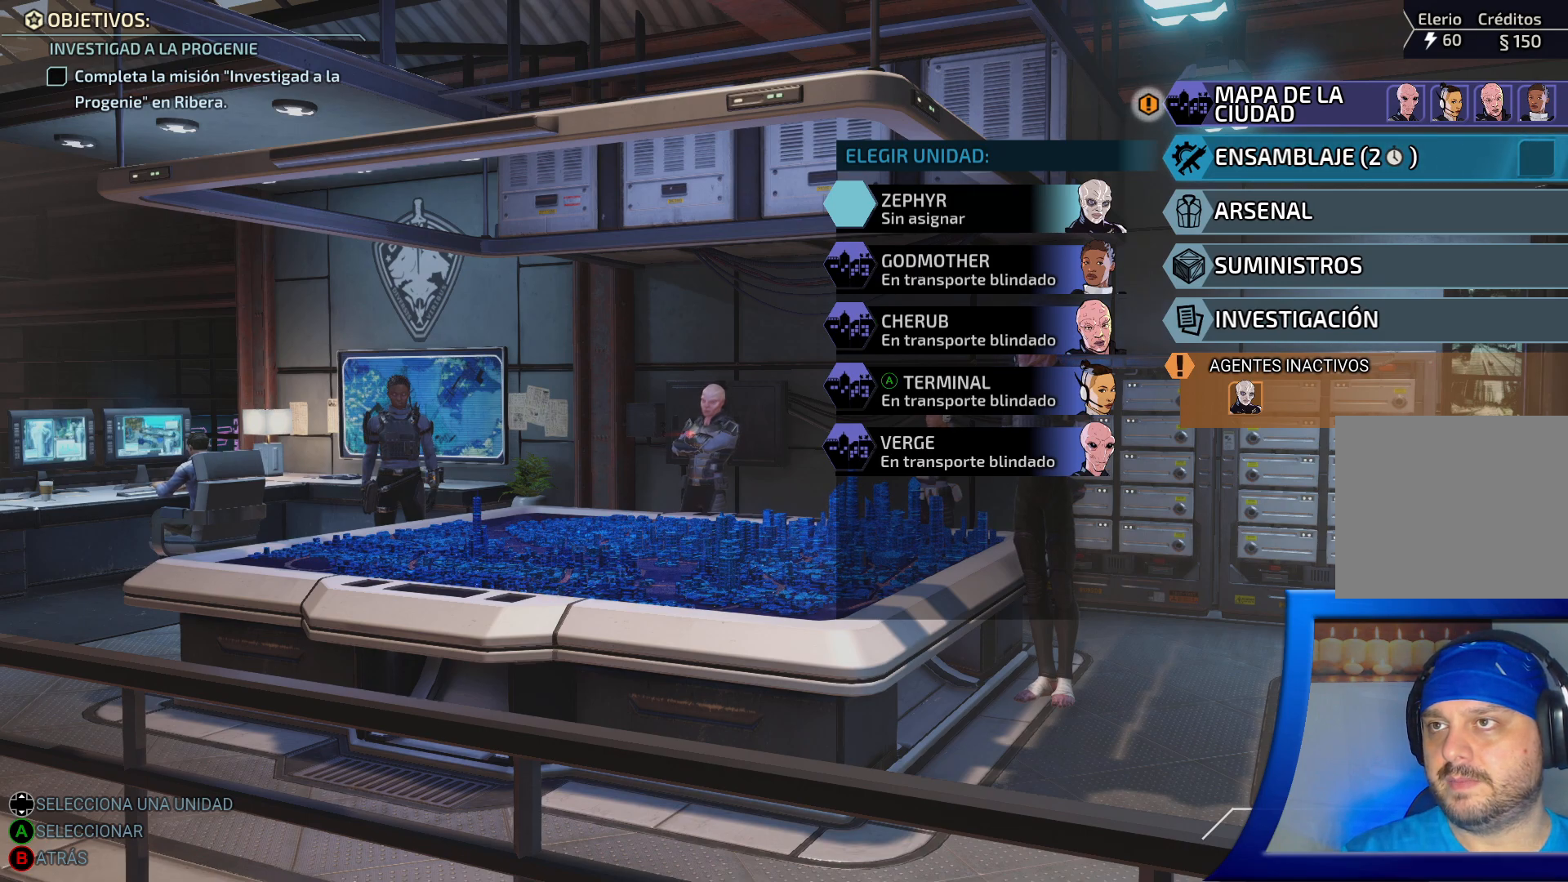
{"buttons": [], "left_stick": "center", "right_stick": "center", "events": [[100, "DPAD_UP", "down"], [217, "DPAD_UP", "up"]]}
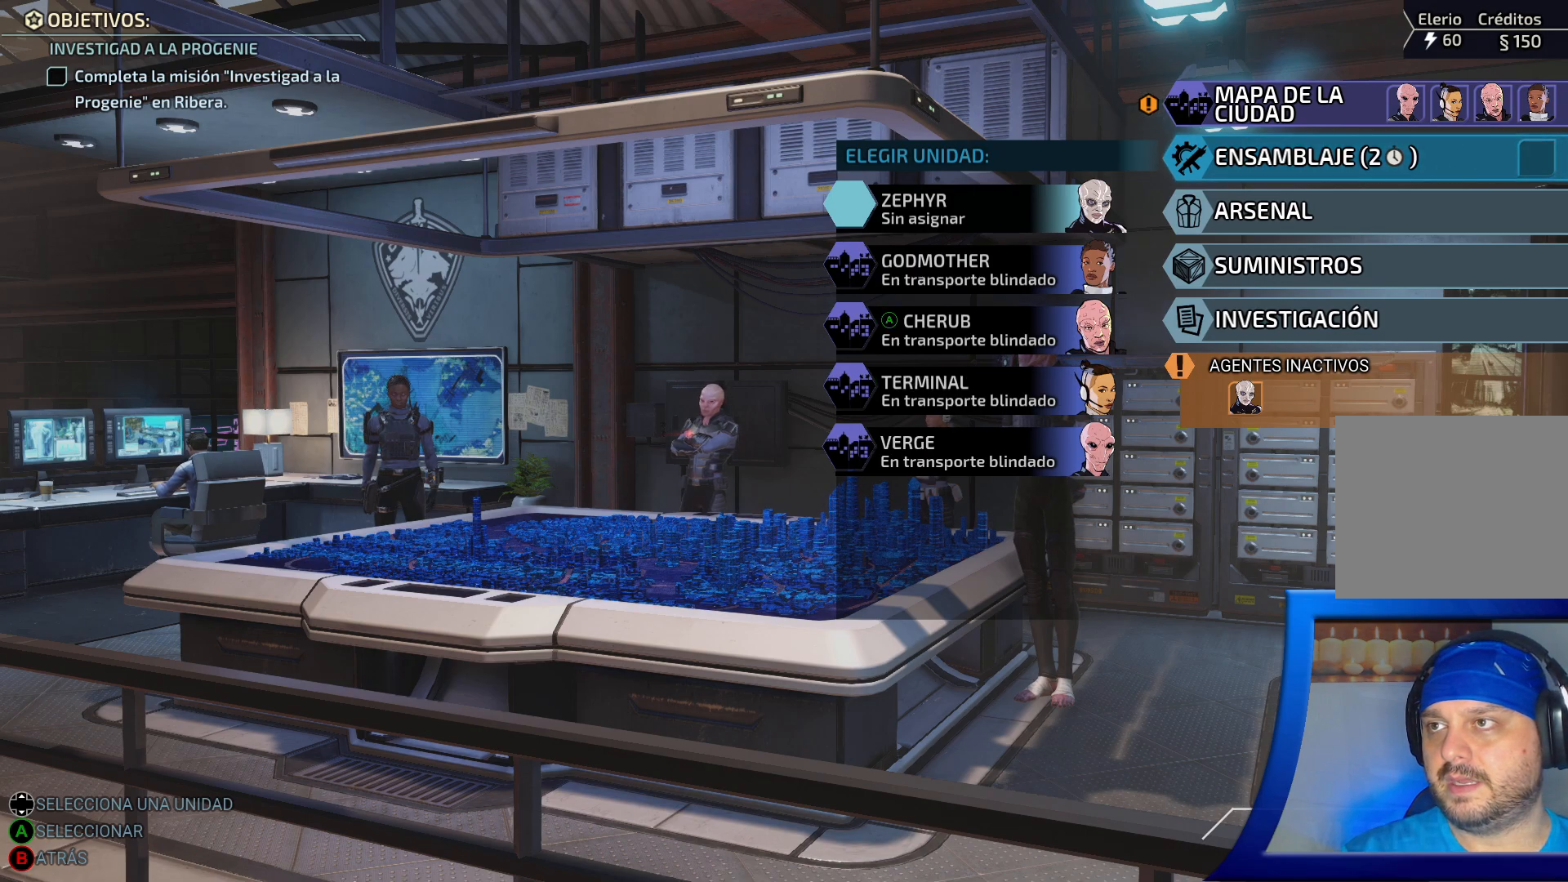
{"buttons": [], "left_stick": "center", "right_stick": "center", "events": []}
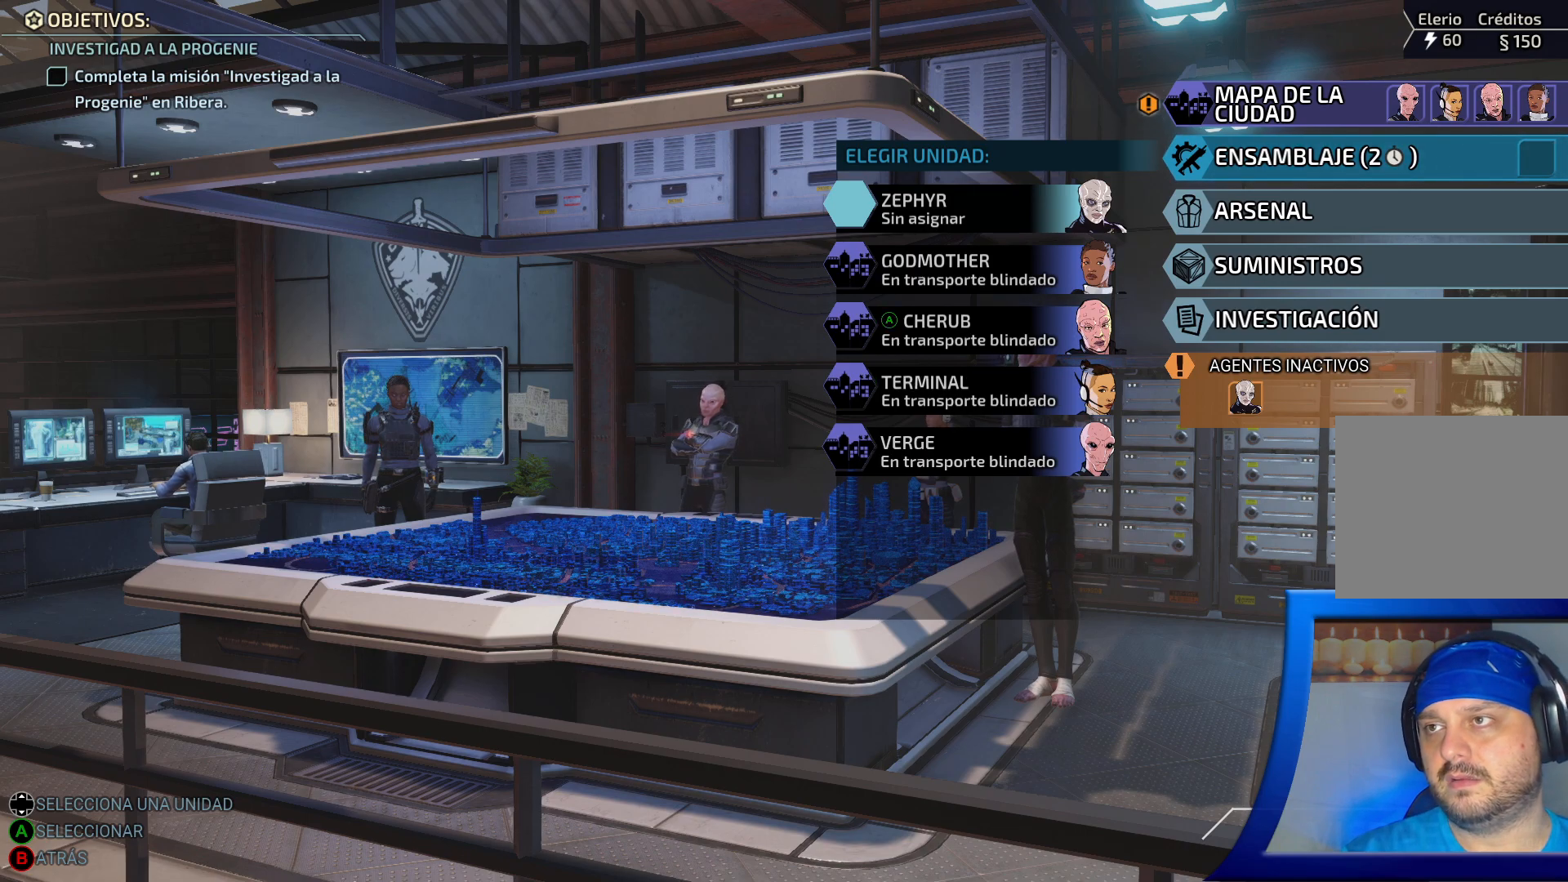
{"buttons": [], "left_stick": "center", "right_stick": "center", "events": []}
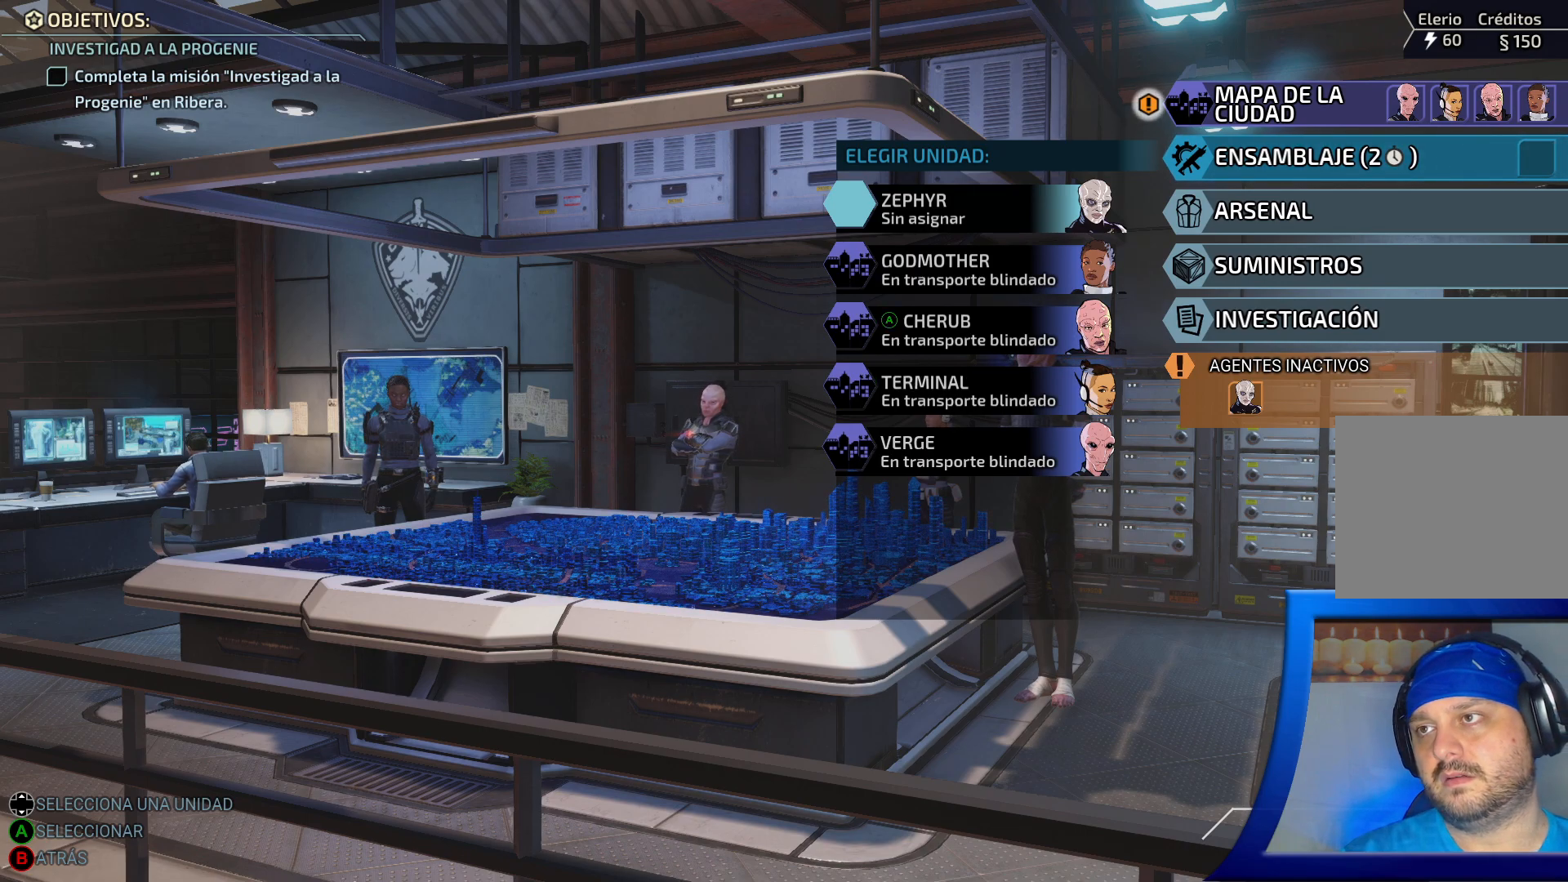
{"buttons": [], "left_stick": "center", "right_stick": "center", "events": []}
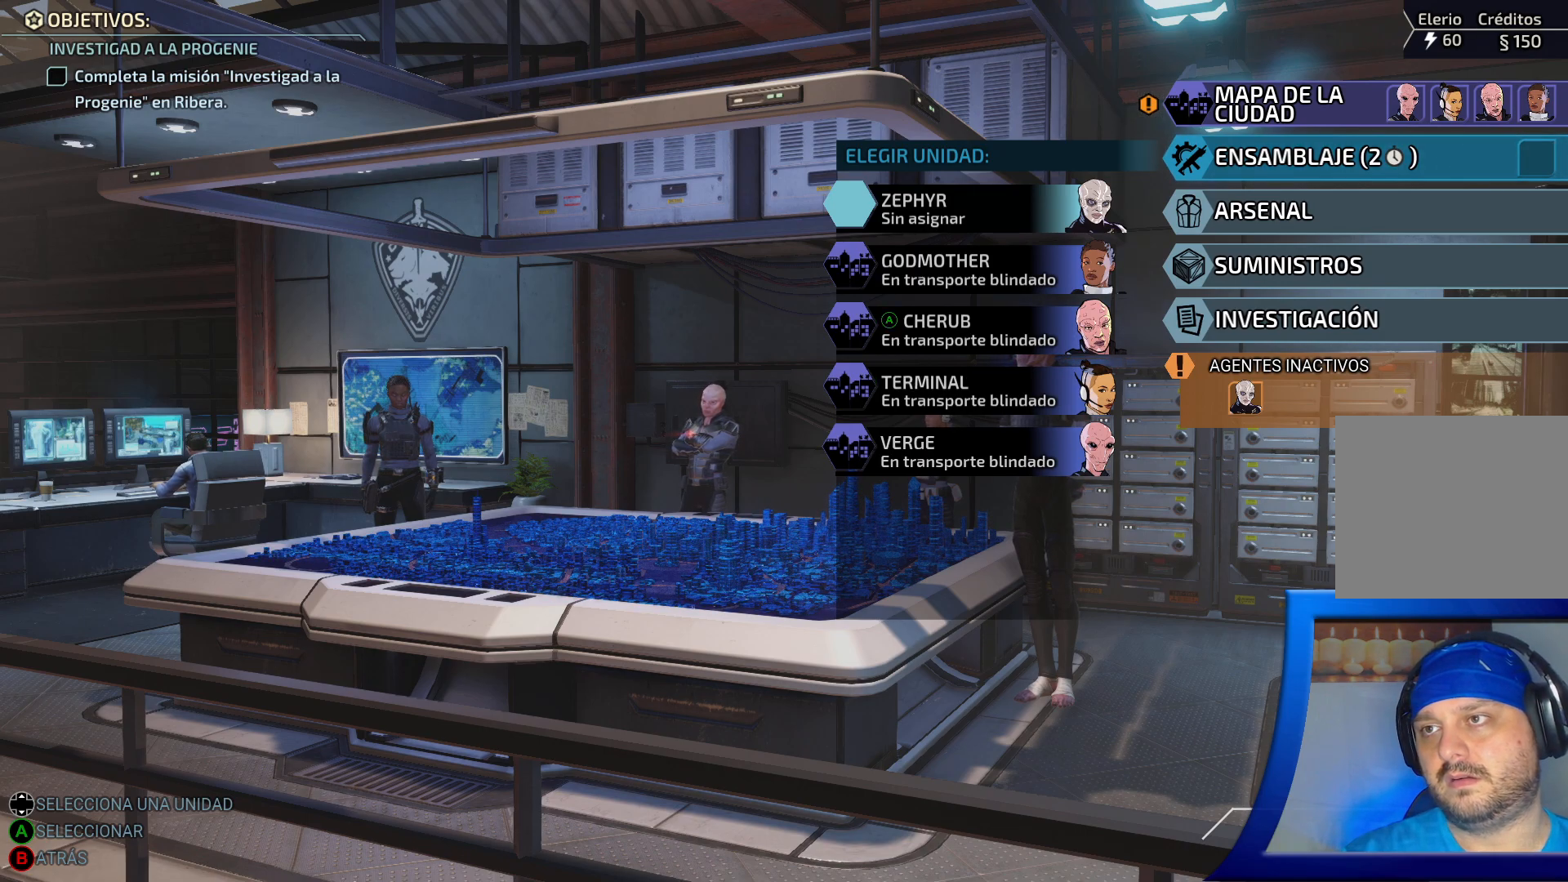
{"buttons": [], "left_stick": "center", "right_stick": "center", "events": []}
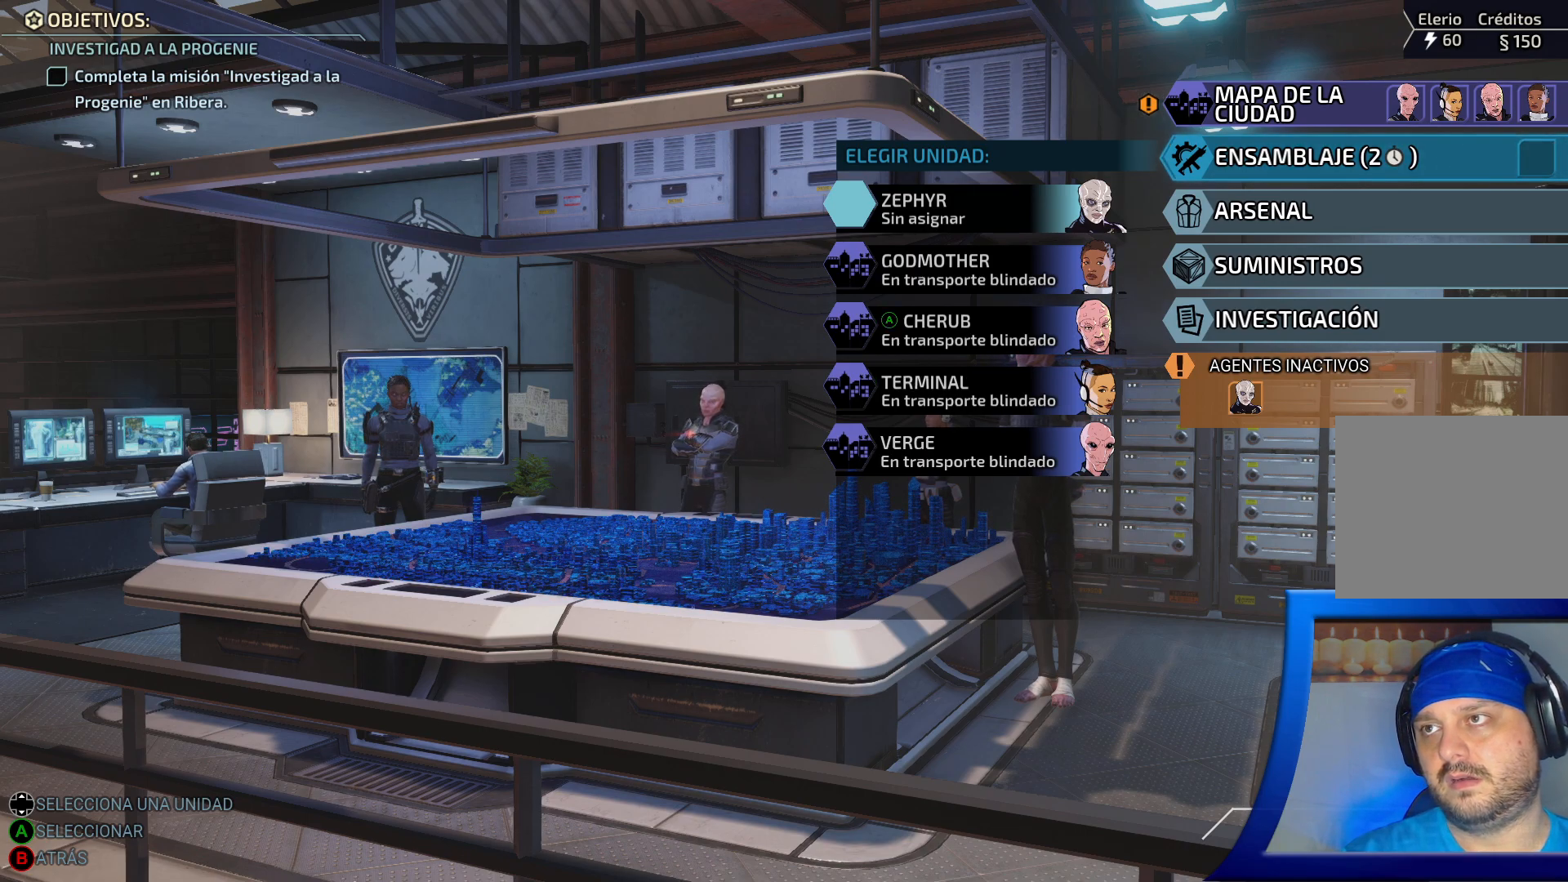
{"buttons": [], "left_stick": "center", "right_stick": "center", "events": []}
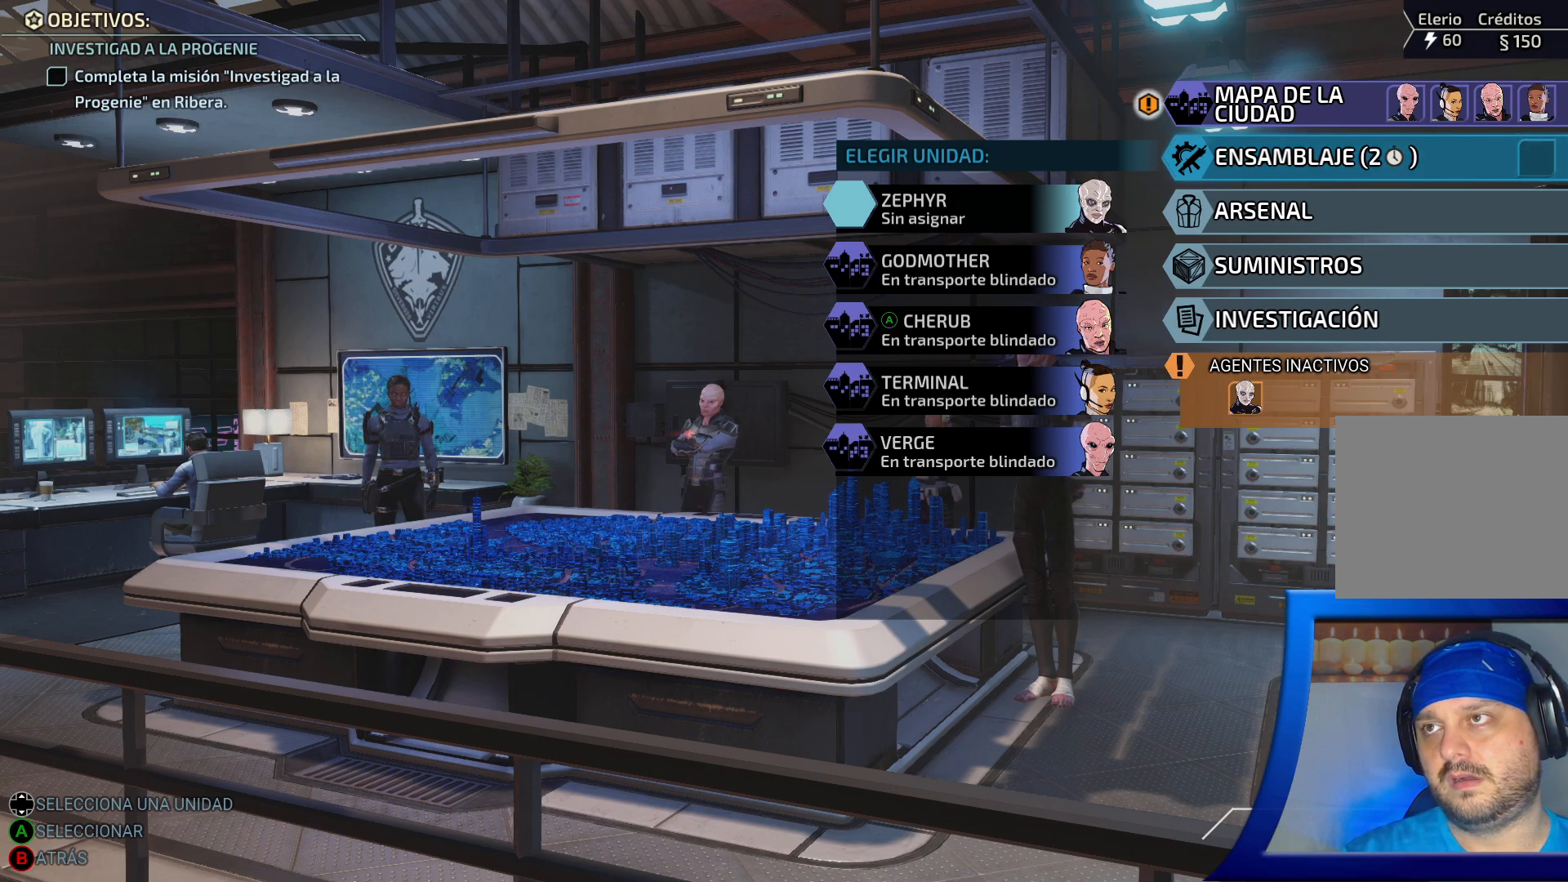
{"buttons": [], "left_stick": "center", "right_stick": "center", "events": []}
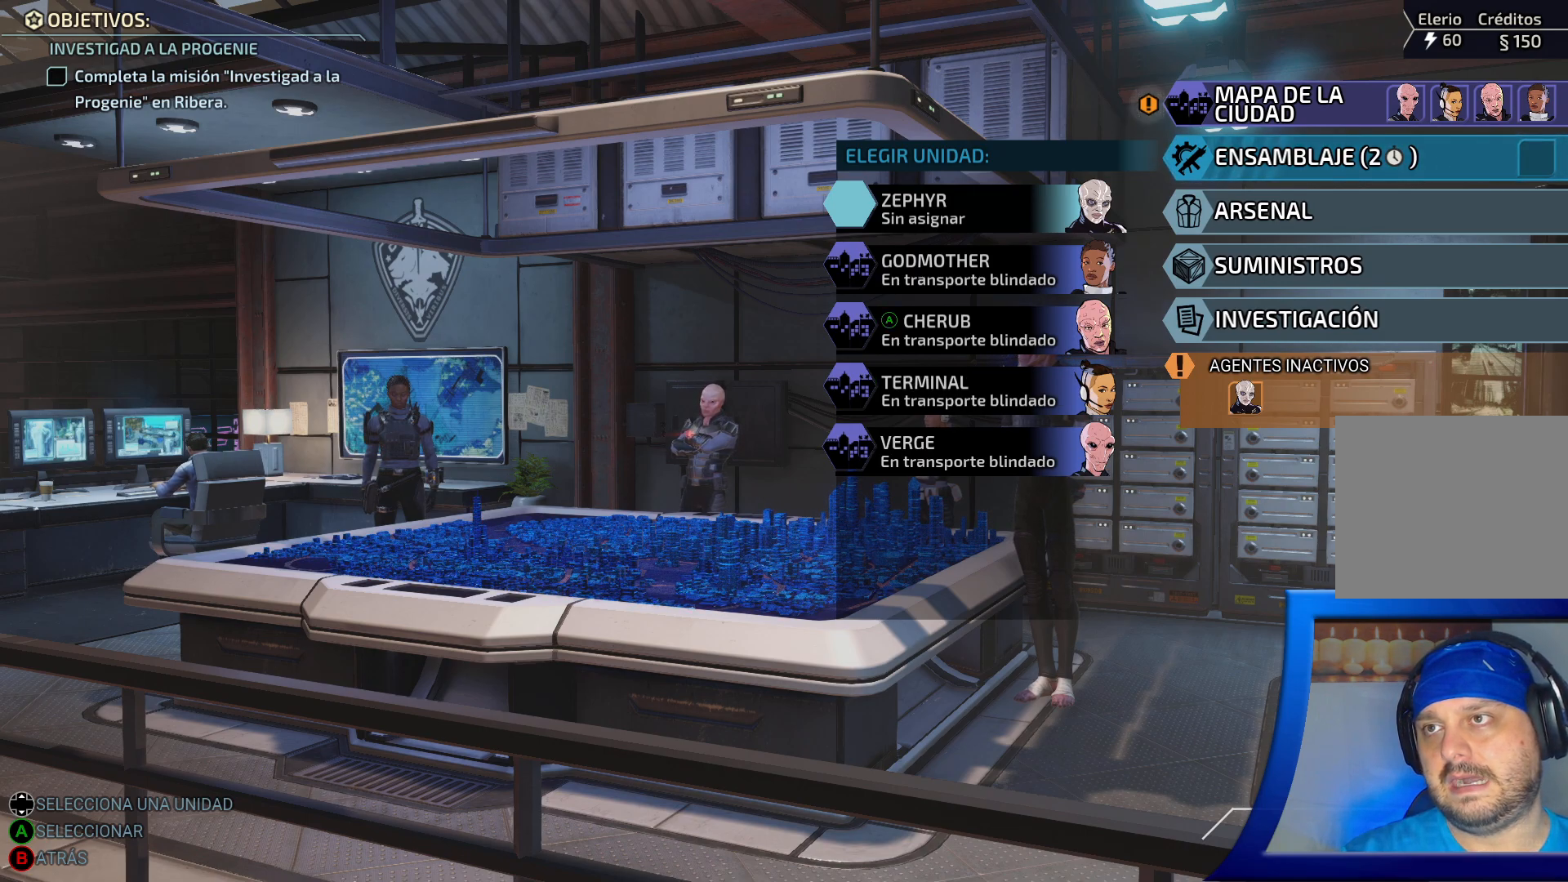
{"buttons": [], "left_stick": "center", "right_stick": "center", "events": []}
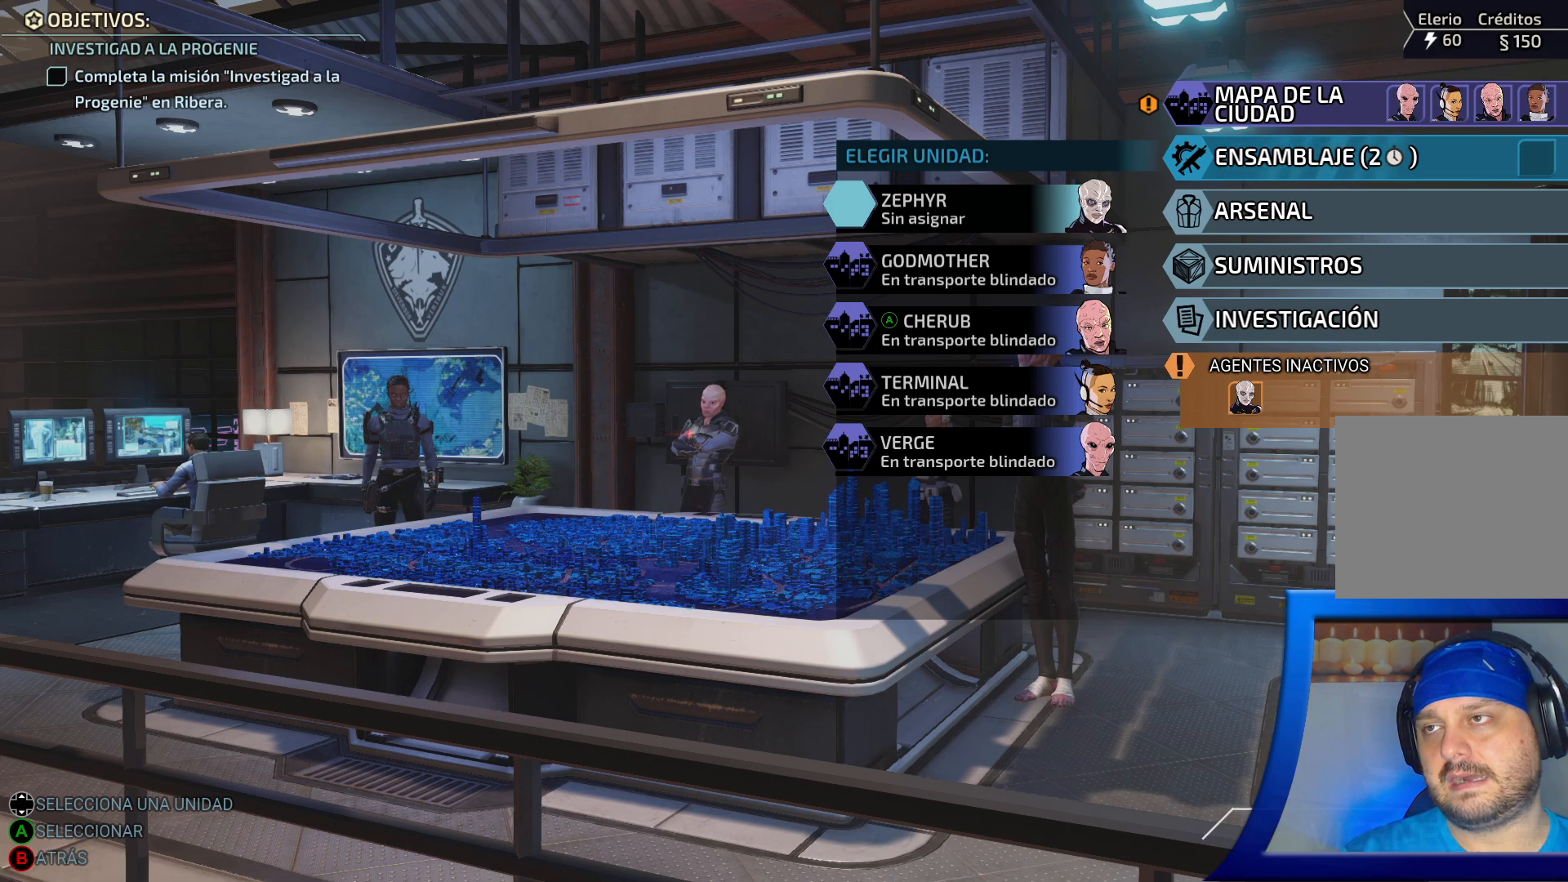
{"buttons": ["A"], "left_stick": "center", "right_stick": "center", "events": [[500, "A", "down"]]}
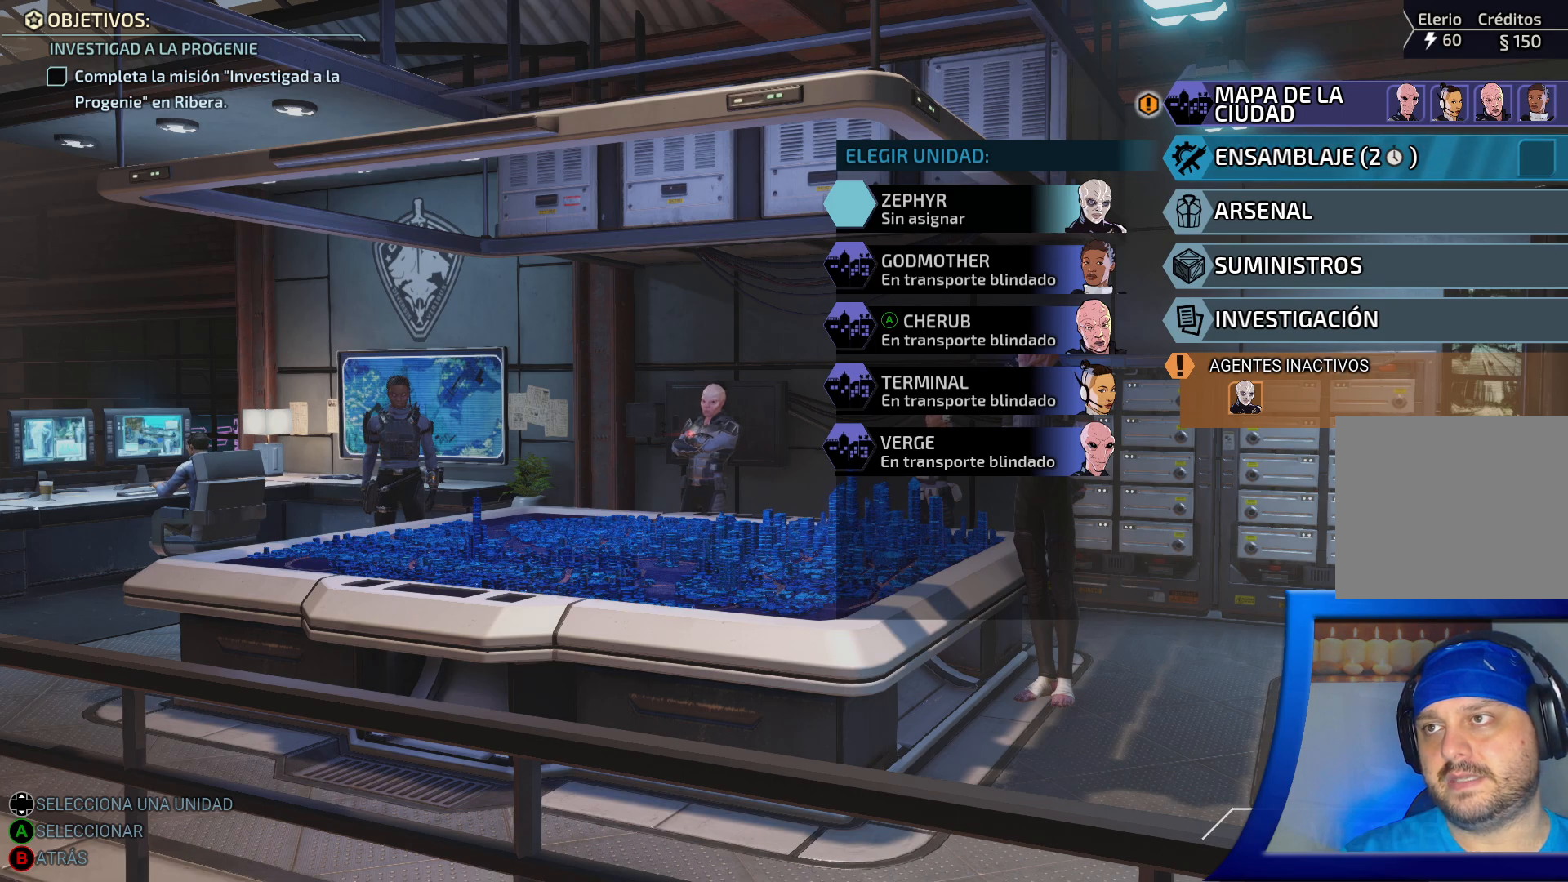
{"buttons": [], "left_stick": "center", "right_stick": "center", "events": [[117, "A", "up"]]}
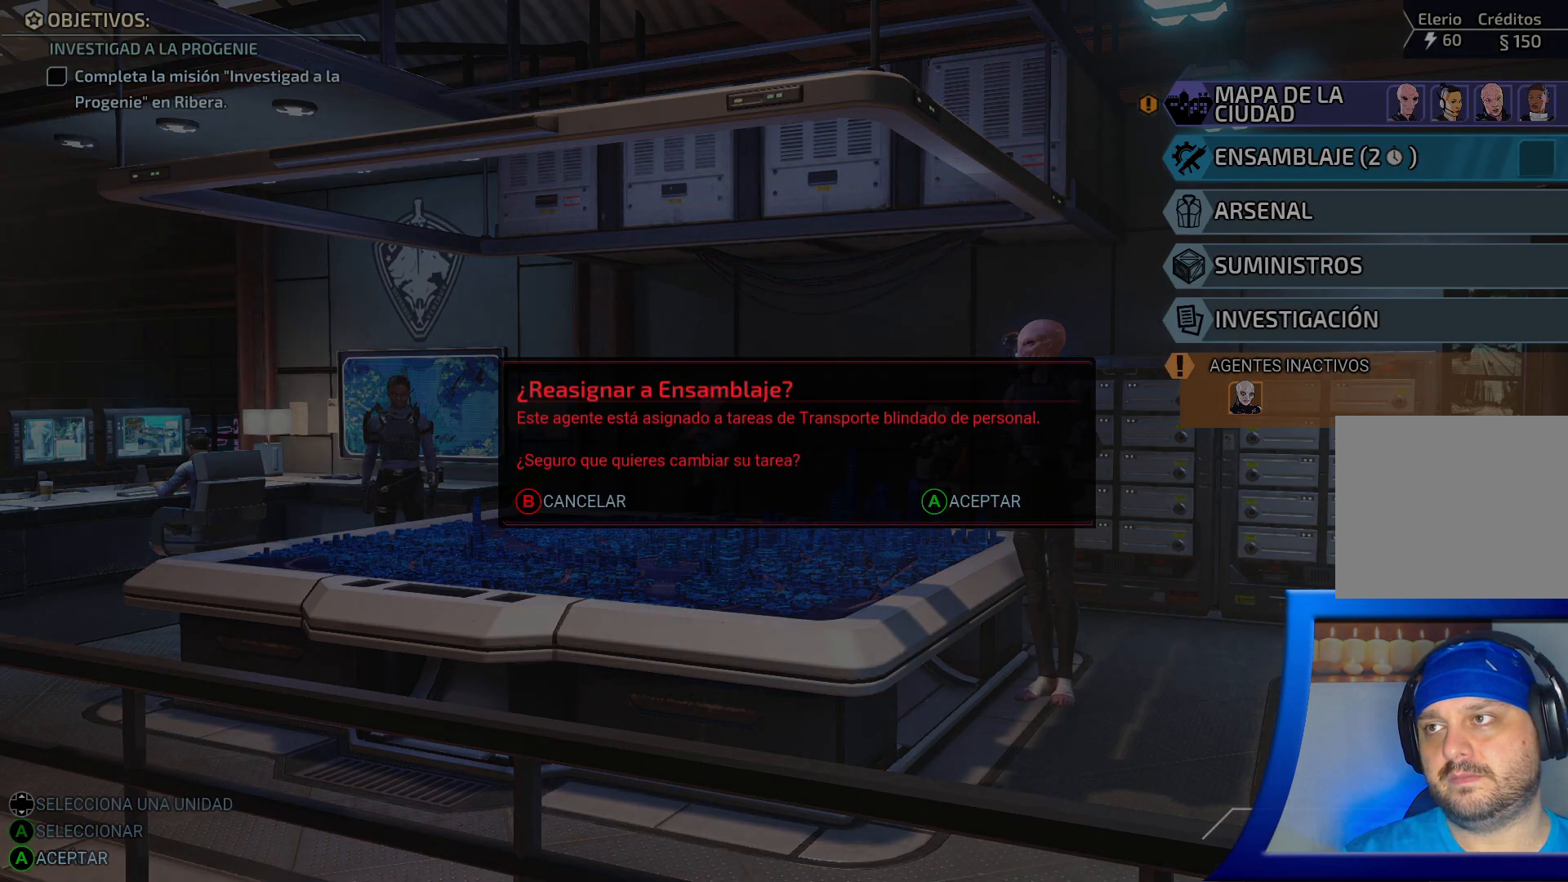
{"buttons": [], "left_stick": "center", "right_stick": "center", "events": []}